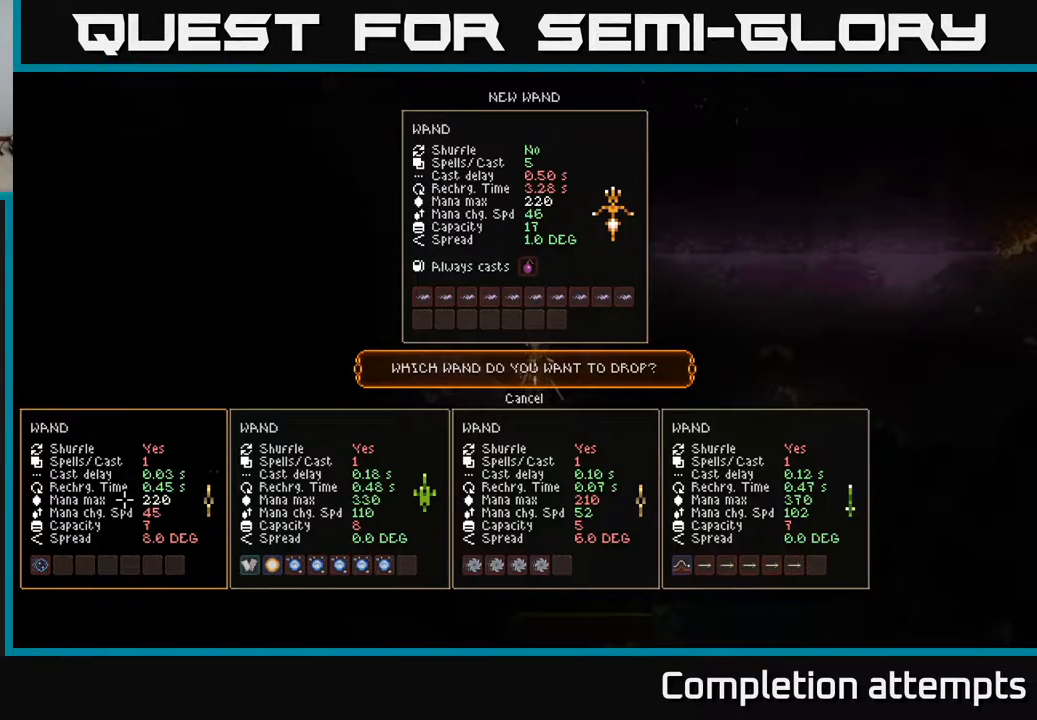
Gameplay with a controller (Xbox layout); each line is a JSON object with the inputs held at the frame after it. "events" lists button and stick changes between this image and that frame as [ms after this image, input, new state], when the widget could be followed in between.
{"buttons": ["DPAD_UP"], "left_stick": "center", "right_stick": "center", "events": [[433, "DPAD_UP", "down"]]}
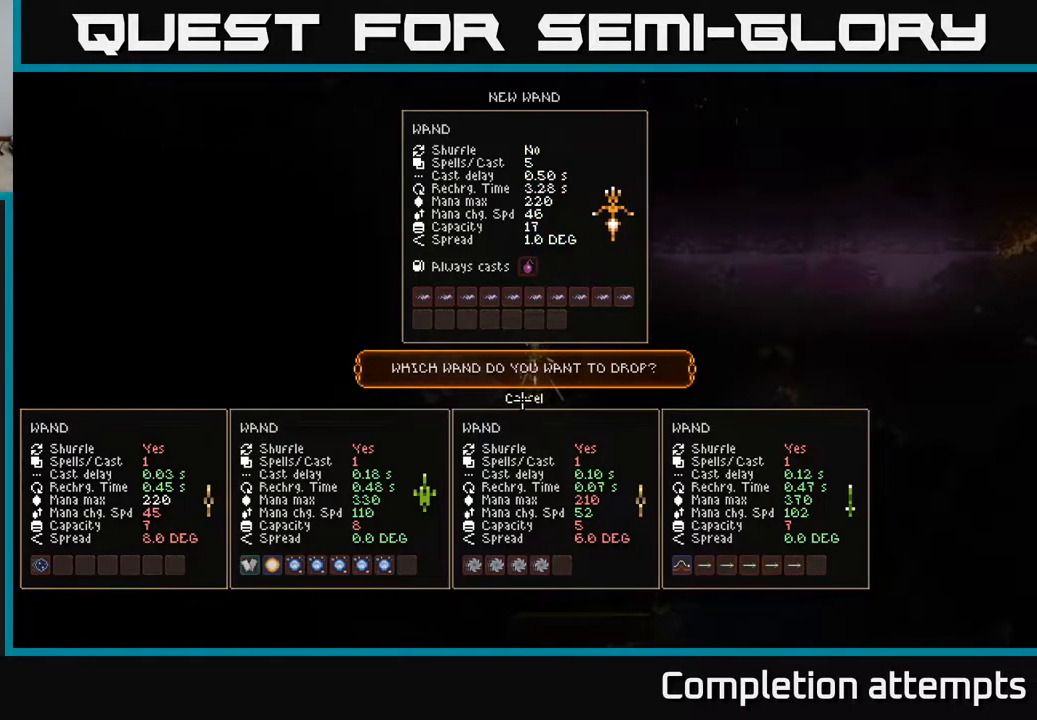
{"buttons": ["L2"], "left_stick": "center", "right_stick": "center", "events": [[33, "DPAD_UP", "up"], [233, "A", "down"], [317, "A", "up"], [483, "L2", "down"]]}
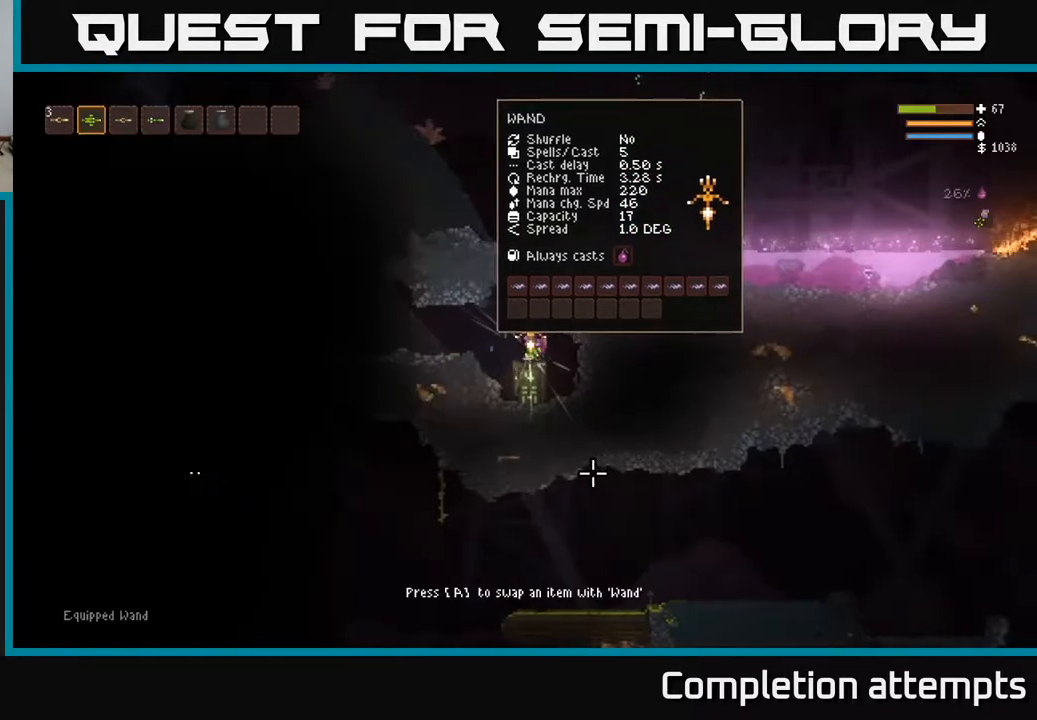
{"buttons": ["L2"], "left_stick": "left", "right_stick": "up-left", "events": [[117, "right_stick", "up"], [183, "right_stick", "up-left"], [500, "left_stick", "left"]]}
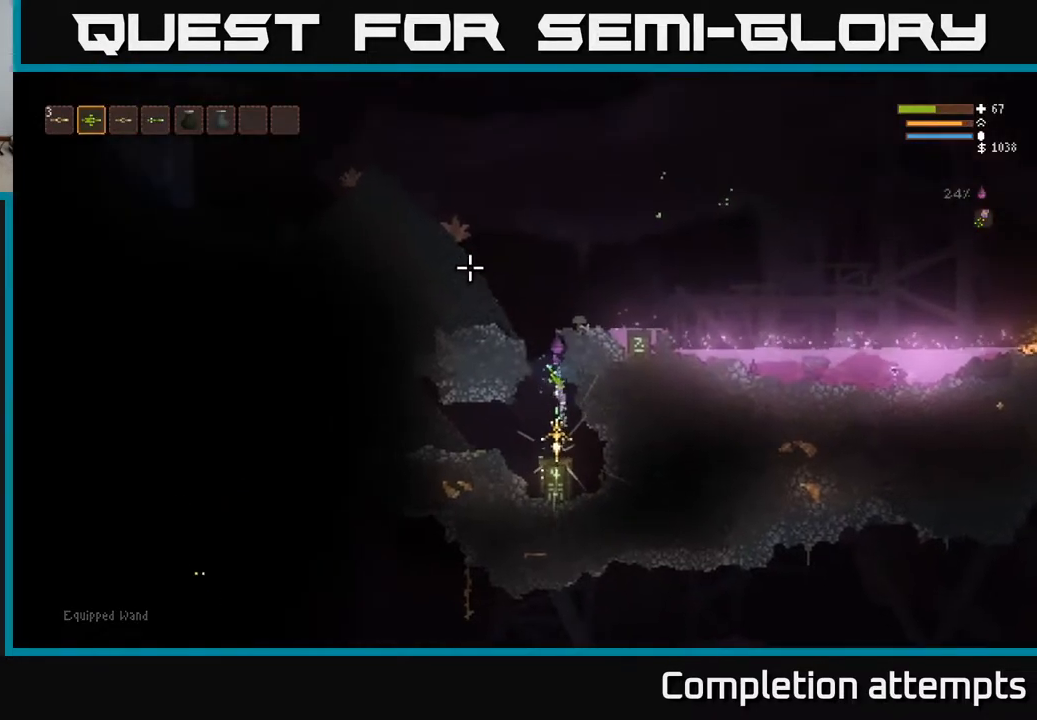
{"buttons": ["L2"], "left_stick": "left", "right_stick": "up-left", "events": [[267, "left_stick", "center"], [450, "left_stick", "left"]]}
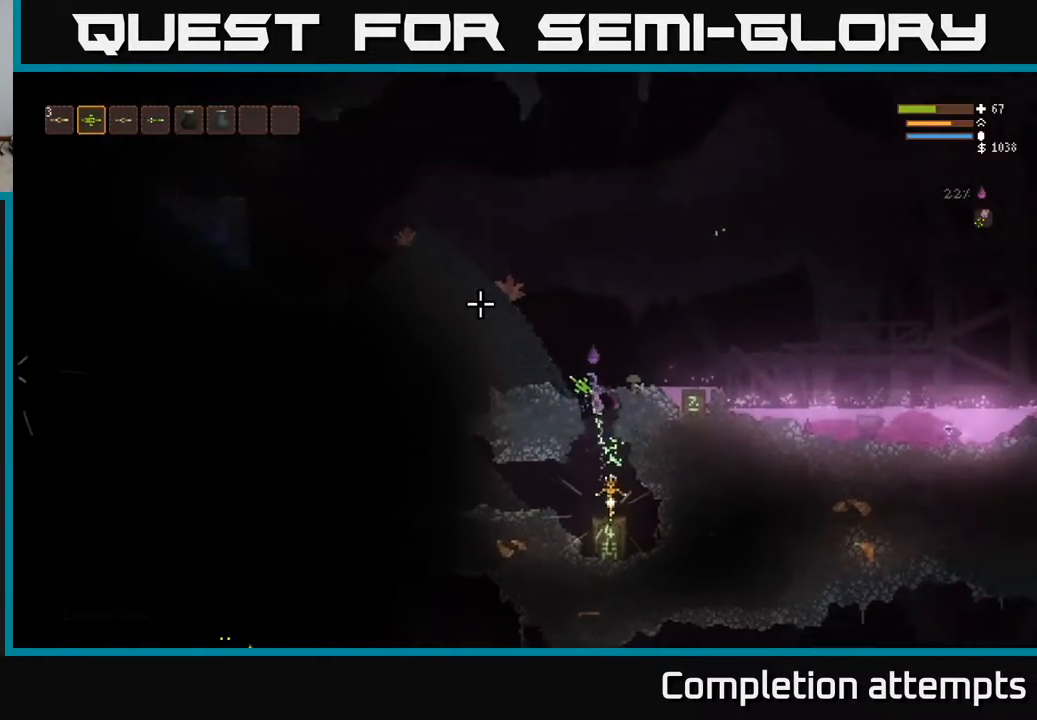
{"buttons": ["L2"], "left_stick": "left", "right_stick": "left", "events": [[117, "left_stick", "center"], [183, "left_stick", "left"], [183, "right_stick", "left"], [283, "L2", "up"], [500, "L2", "down"]]}
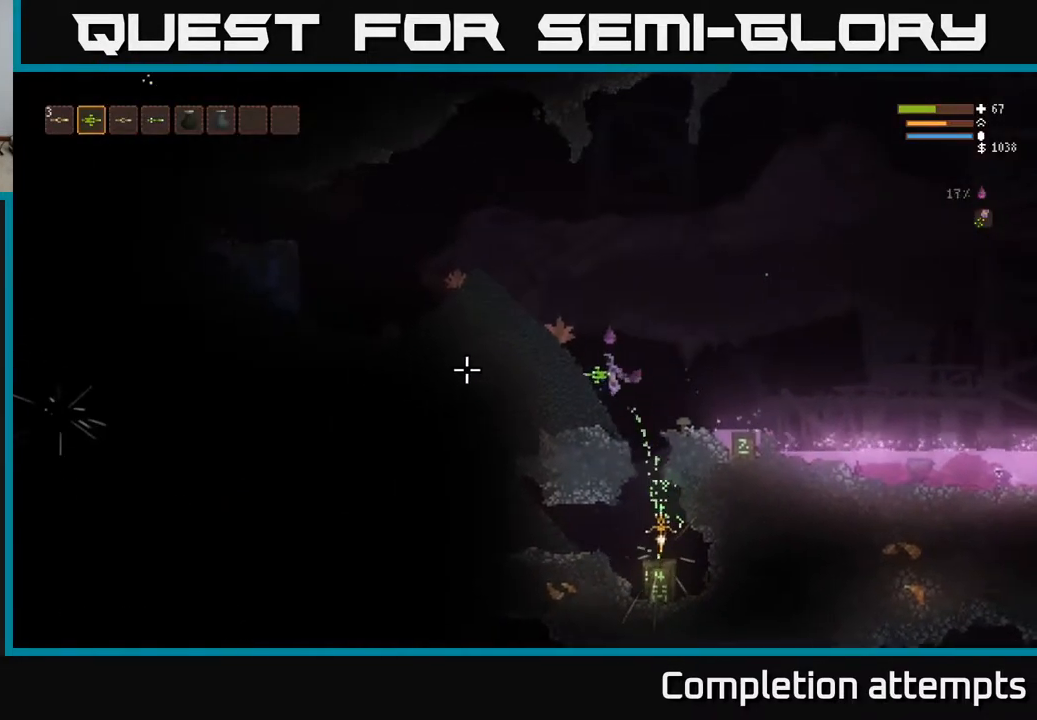
{"buttons": ["L2", "R2"], "left_stick": "left", "right_stick": "left", "events": [[83, "R2", "down"], [167, "L2", "up"], [200, "R2", "up"], [367, "L2", "down"], [417, "R2", "down"]]}
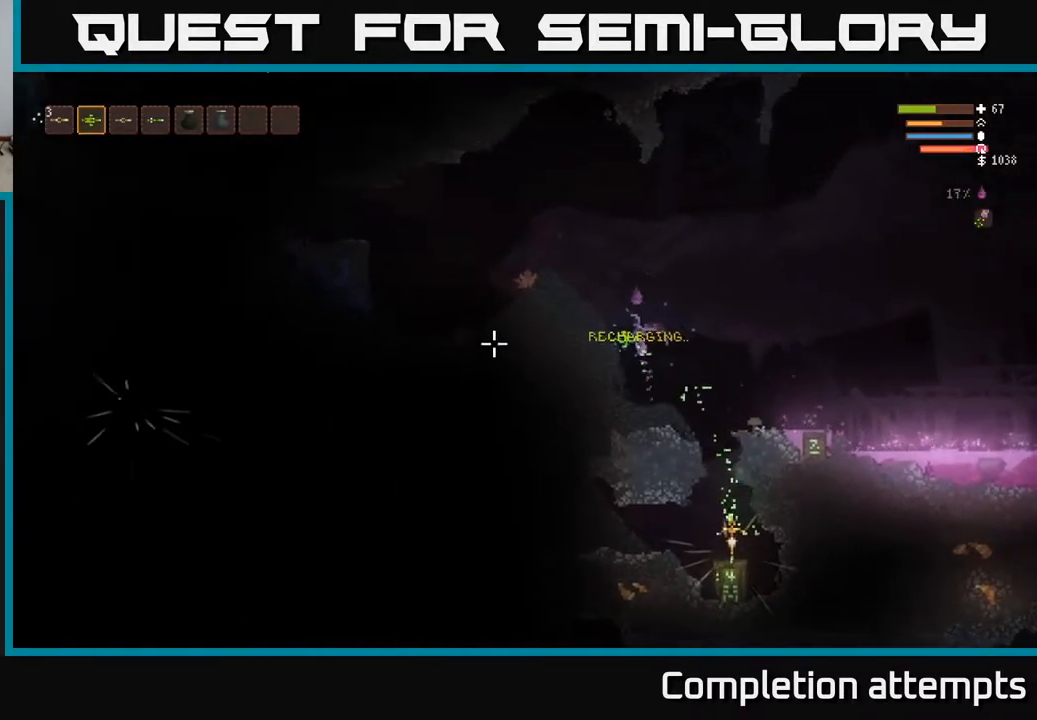
{"buttons": [], "left_stick": "left", "right_stick": "up-left", "events": [[33, "R2", "up"], [67, "left_stick", "center"], [183, "left_stick", "left"], [433, "L2", "up"], [450, "right_stick", "up-left"]]}
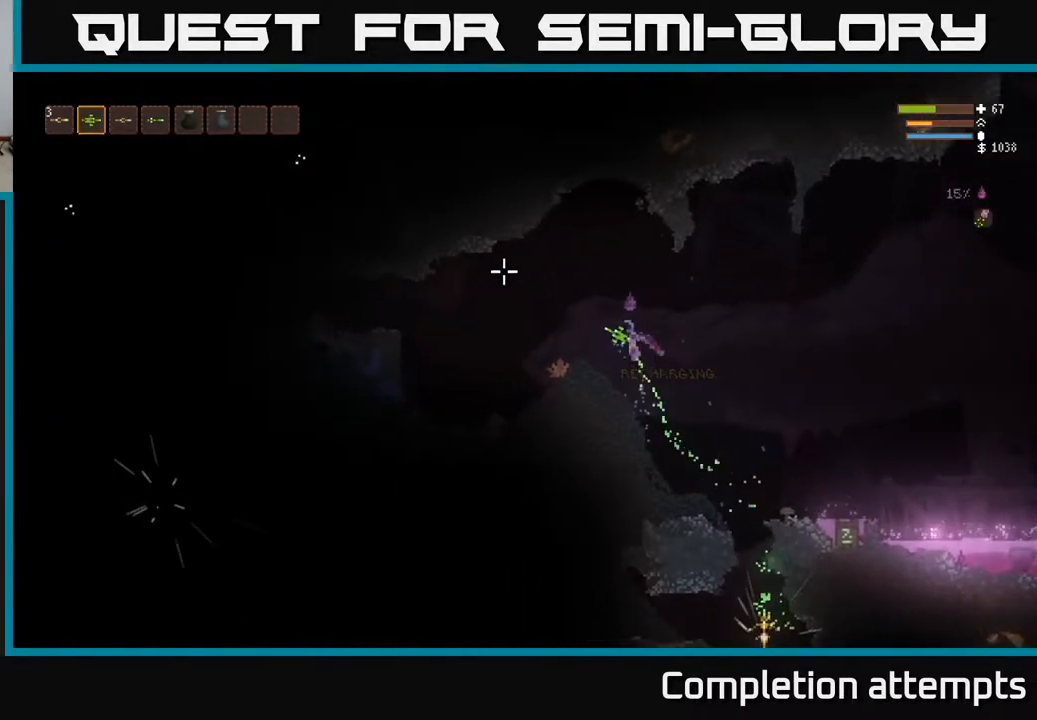
{"buttons": [], "left_stick": "left", "right_stick": "up-left", "events": []}
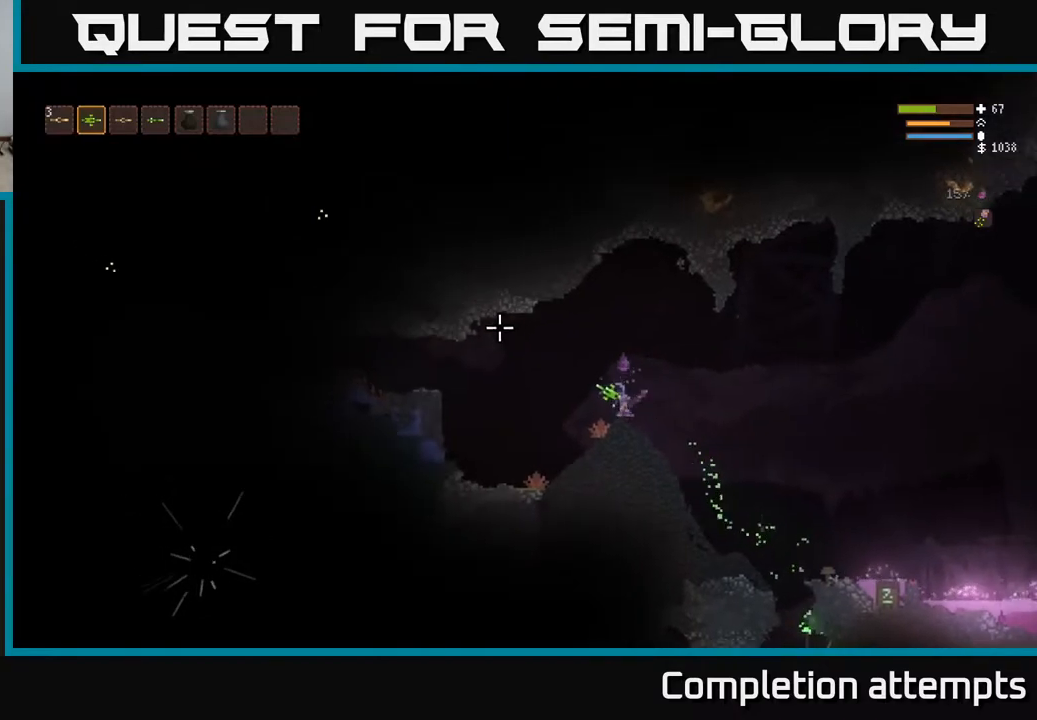
{"buttons": [], "left_stick": "left", "right_stick": "up-left", "events": []}
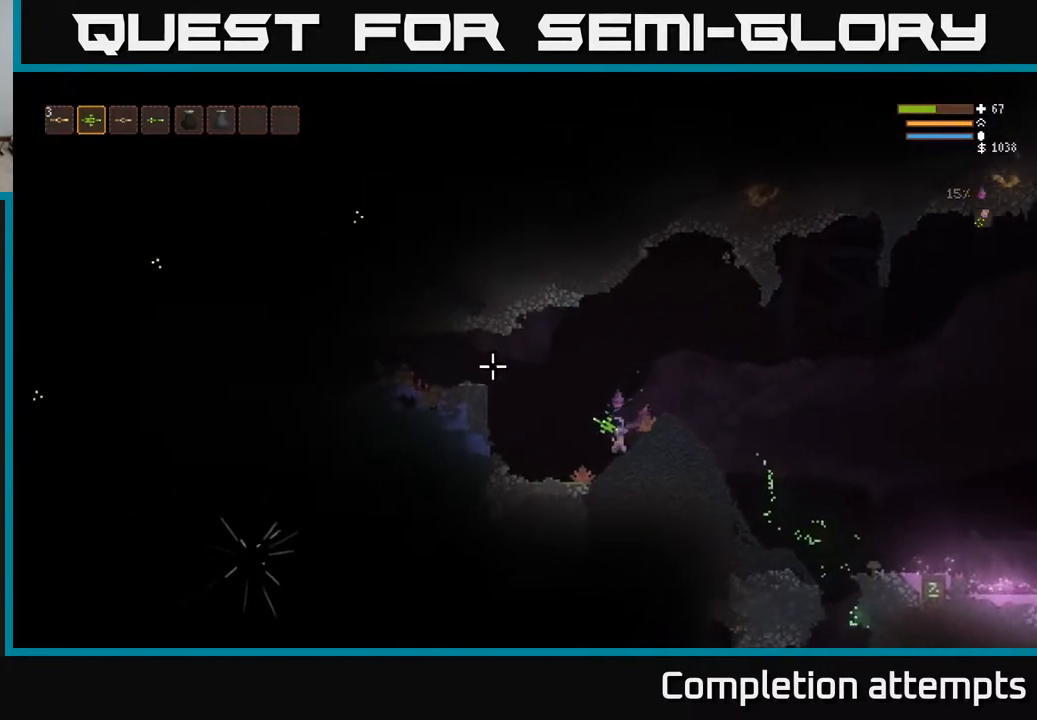
{"buttons": [], "left_stick": "left", "right_stick": "left", "events": [[33, "L2", "down"], [50, "right_stick", "left"], [367, "L2", "up"]]}
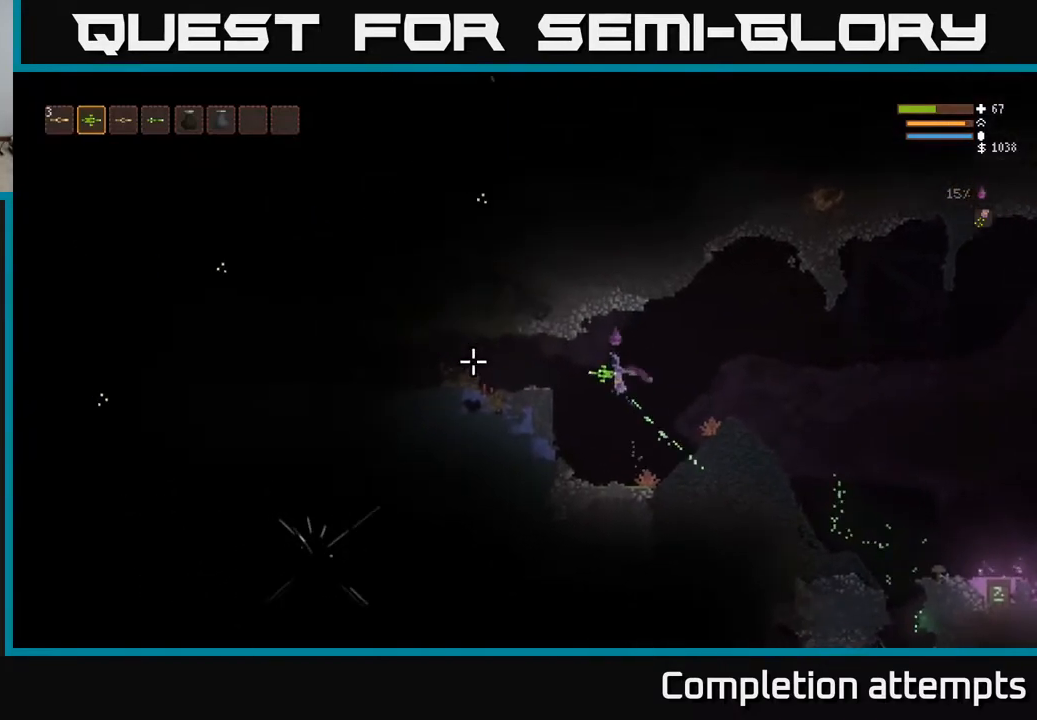
{"buttons": [], "left_stick": "left", "right_stick": "left", "events": [[83, "L2", "down"], [117, "R1", "down"], [183, "L2", "up"], [200, "R1", "up"]]}
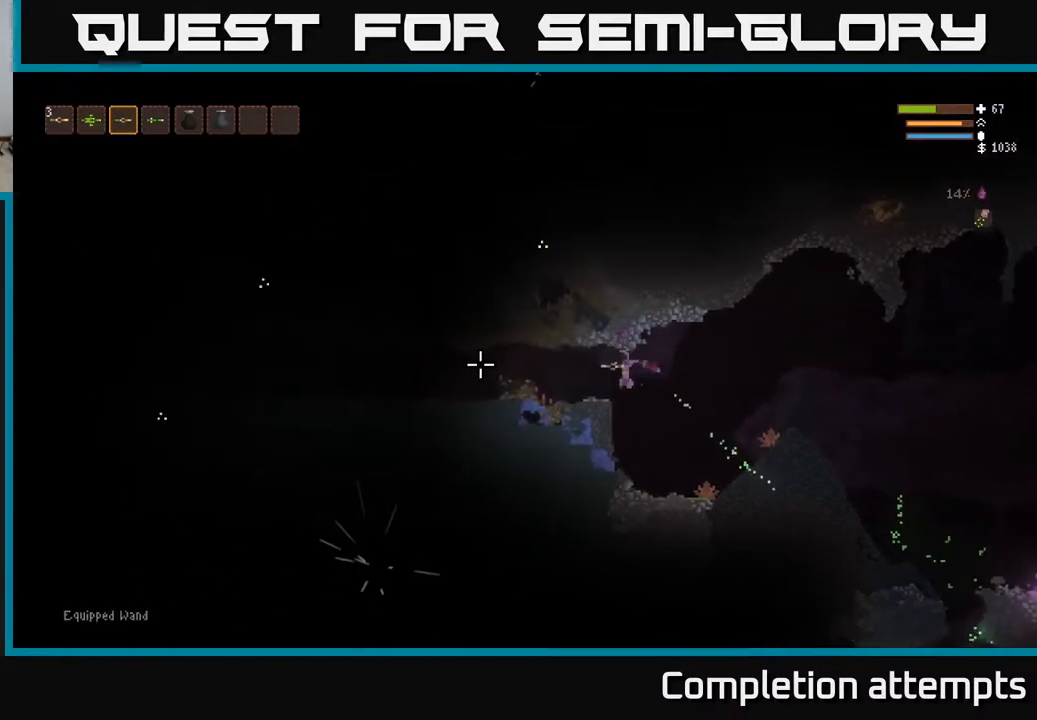
{"buttons": [], "left_stick": "left", "right_stick": "left", "events": [[217, "L2", "down"], [350, "L2", "up"]]}
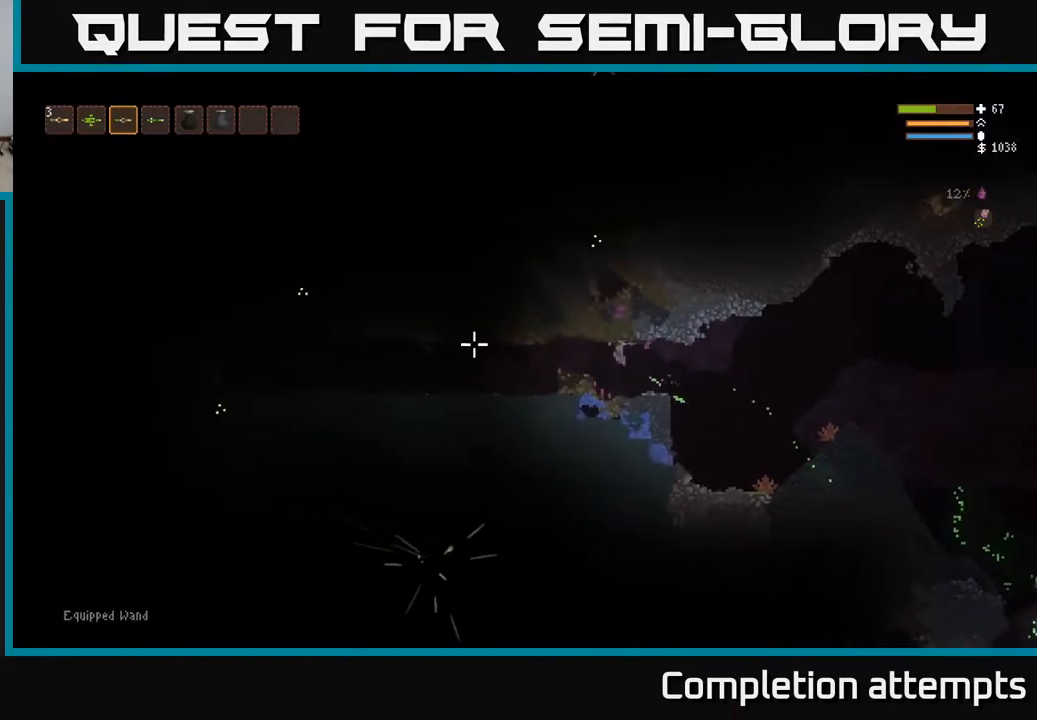
{"buttons": [], "left_stick": "center", "right_stick": "left", "events": [[483, "left_stick", "center"]]}
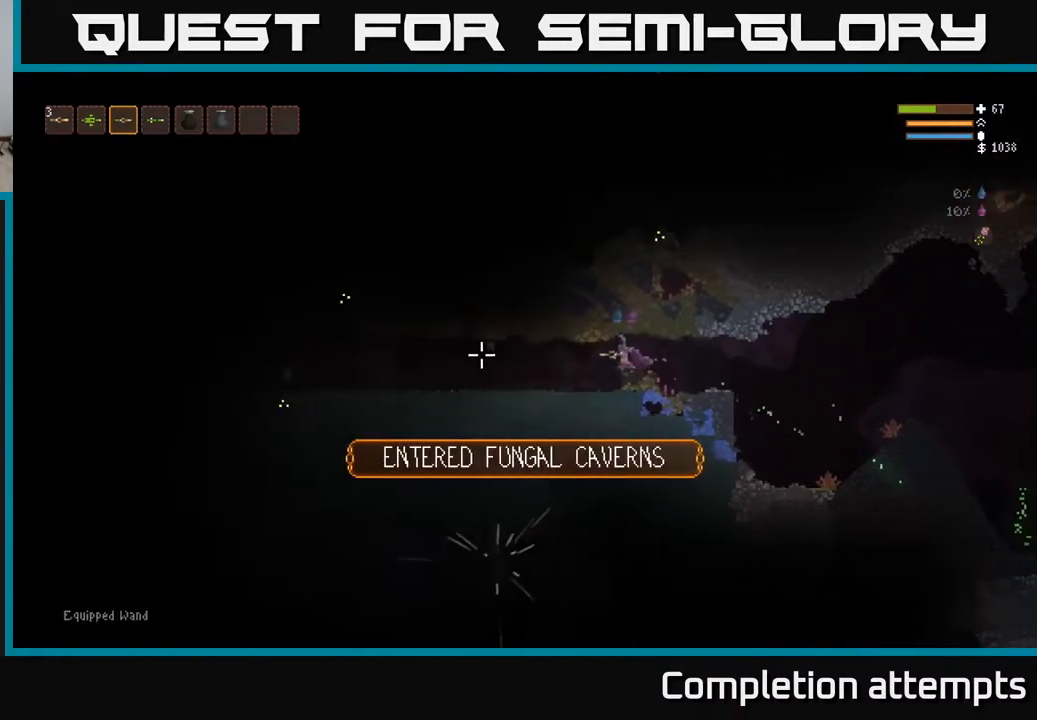
{"buttons": ["R2"], "left_stick": "center", "right_stick": "left", "events": [[33, "R2", "down"], [150, "R2", "up"], [483, "R2", "down"]]}
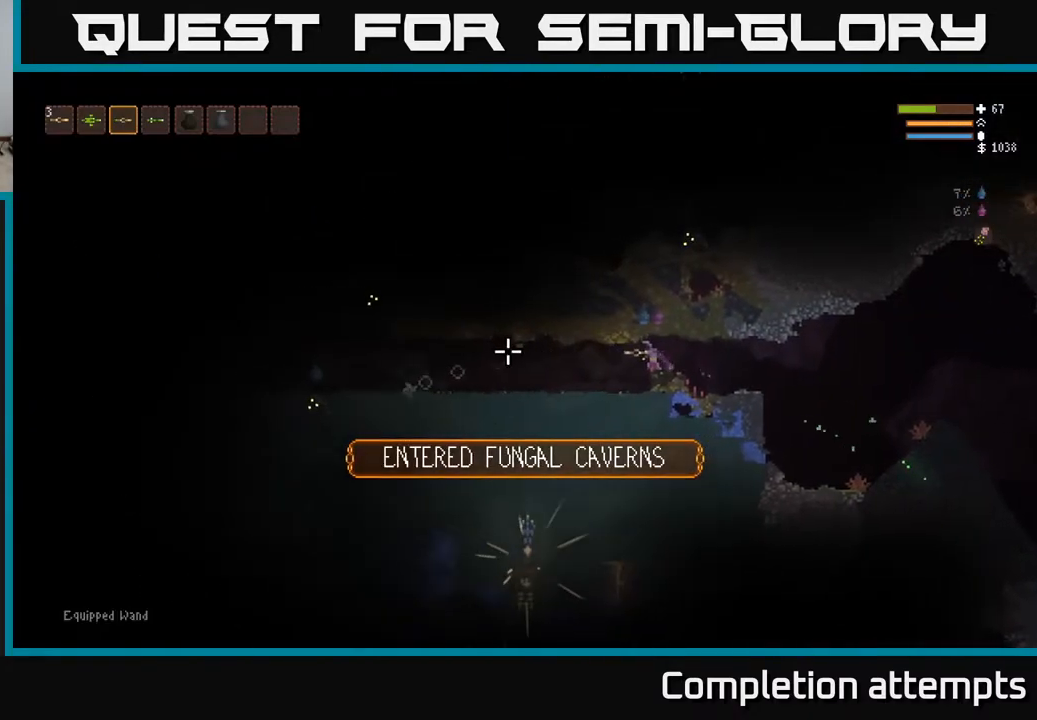
{"buttons": ["R2"], "left_stick": "center", "right_stick": "left", "events": [[150, "R2", "up"], [217, "R2", "down"], [383, "R2", "up"], [483, "R2", "down"]]}
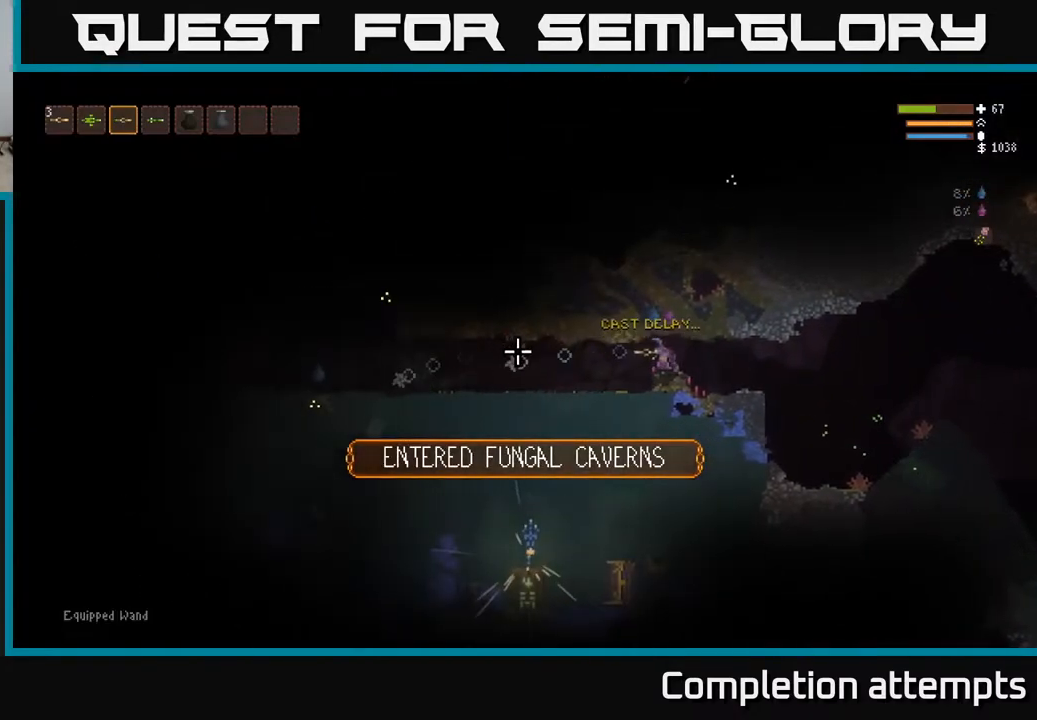
{"buttons": [], "left_stick": "center", "right_stick": "left", "events": [[150, "R2", "up"]]}
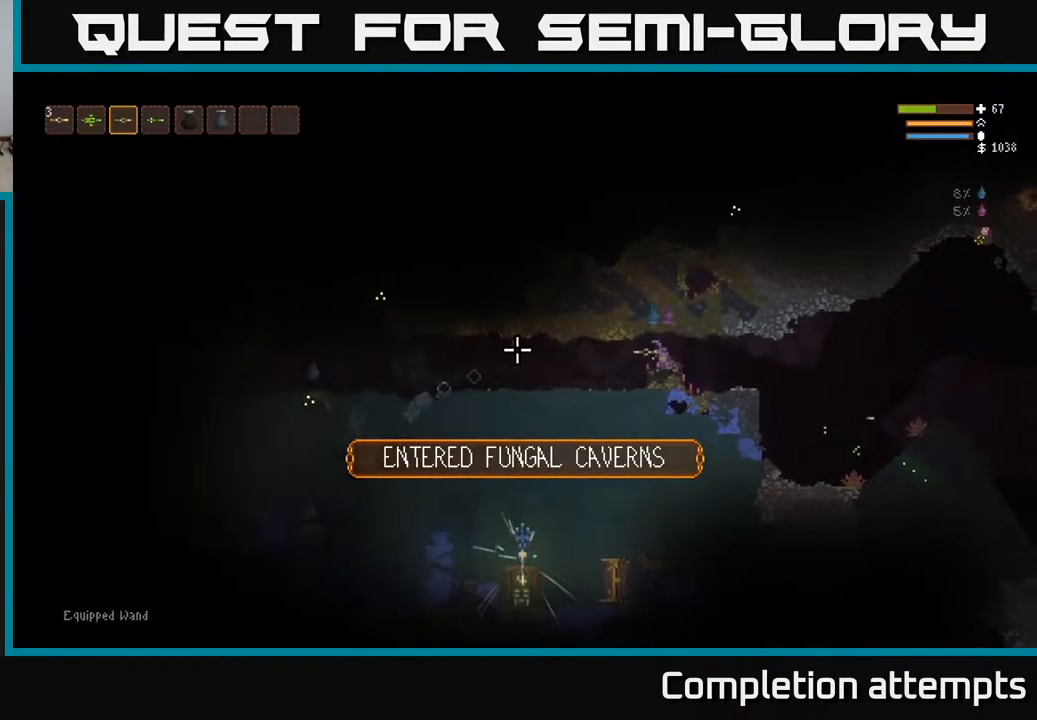
{"buttons": [], "left_stick": "right", "right_stick": "left", "events": [[83, "left_stick", "right"], [300, "left_stick", "center"], [383, "left_stick", "right"]]}
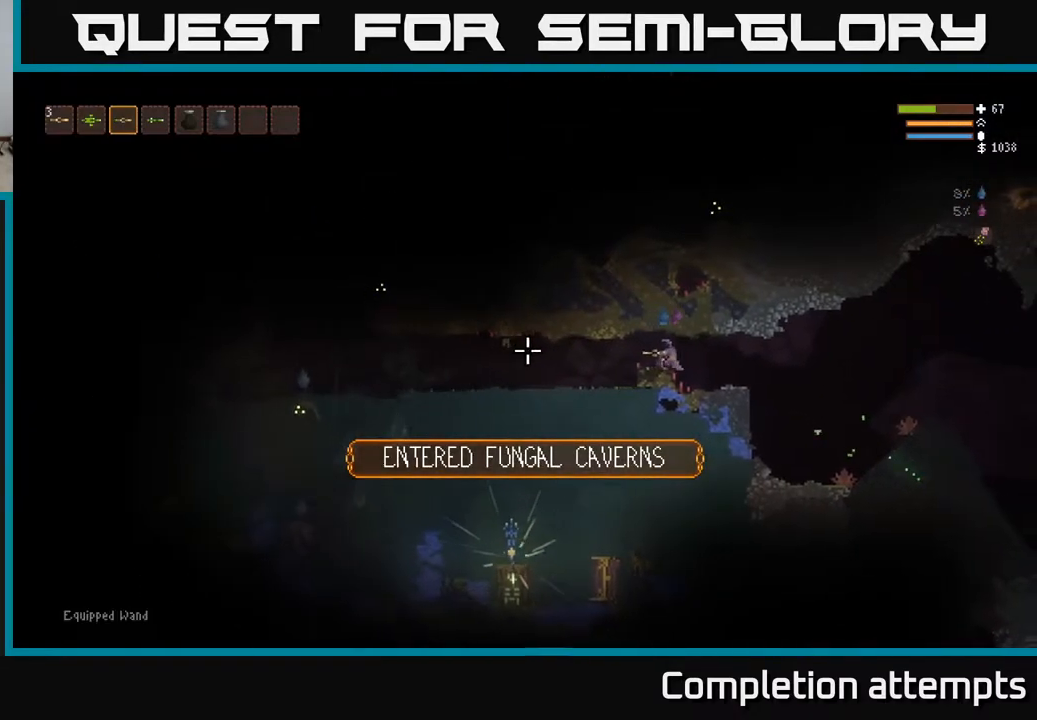
{"buttons": [], "left_stick": "center", "right_stick": "left", "events": [[33, "L2", "down"], [167, "L2", "up"], [417, "left_stick", "center"]]}
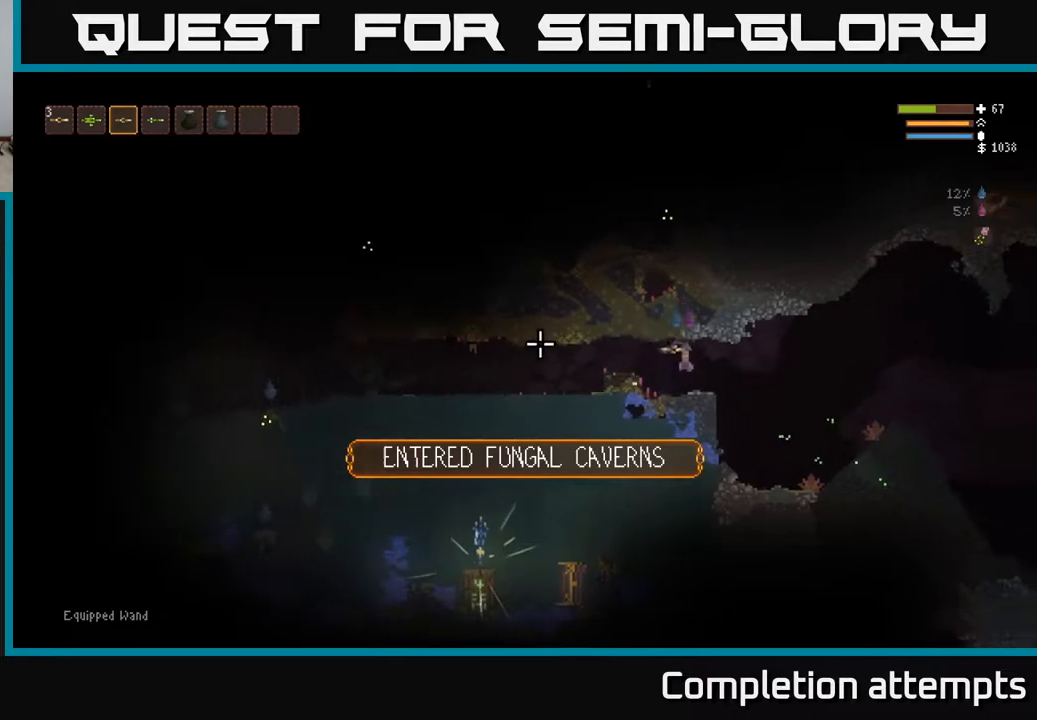
{"buttons": [], "left_stick": "left", "right_stick": "left", "events": [[433, "left_stick", "left"]]}
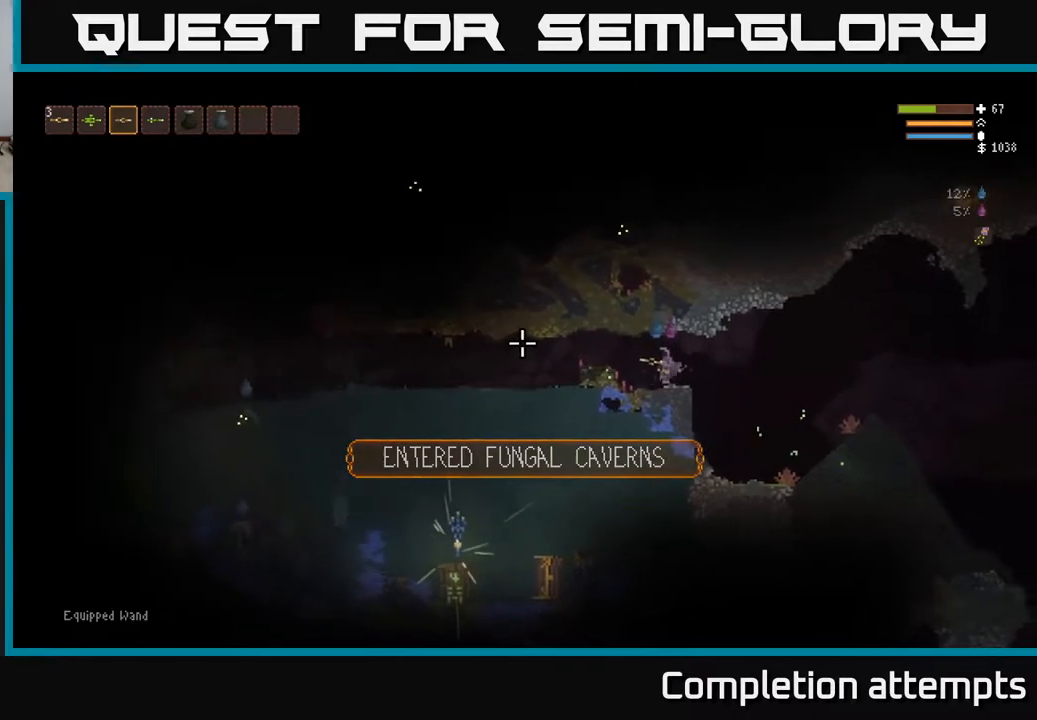
{"buttons": [], "left_stick": "center", "right_stick": "left", "events": [[133, "left_stick", "center"], [383, "L1", "down"], [500, "L1", "up"]]}
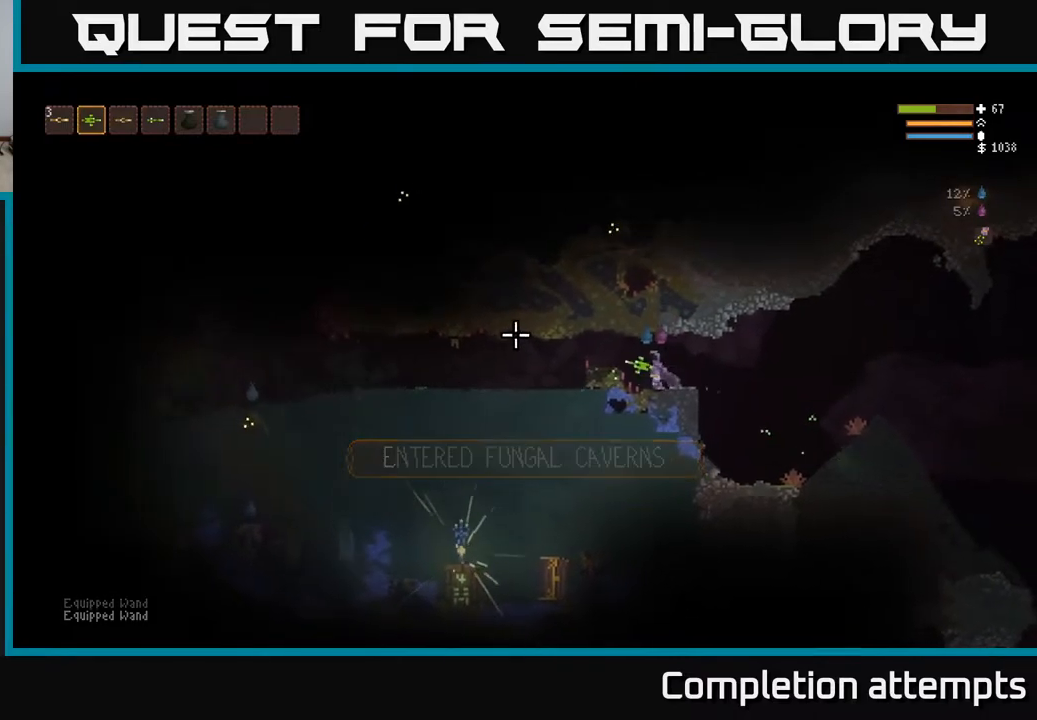
{"buttons": ["R1"], "left_stick": "center", "right_stick": "left", "events": [[367, "R1", "down"], [433, "R1", "up"], [500, "R1", "down"]]}
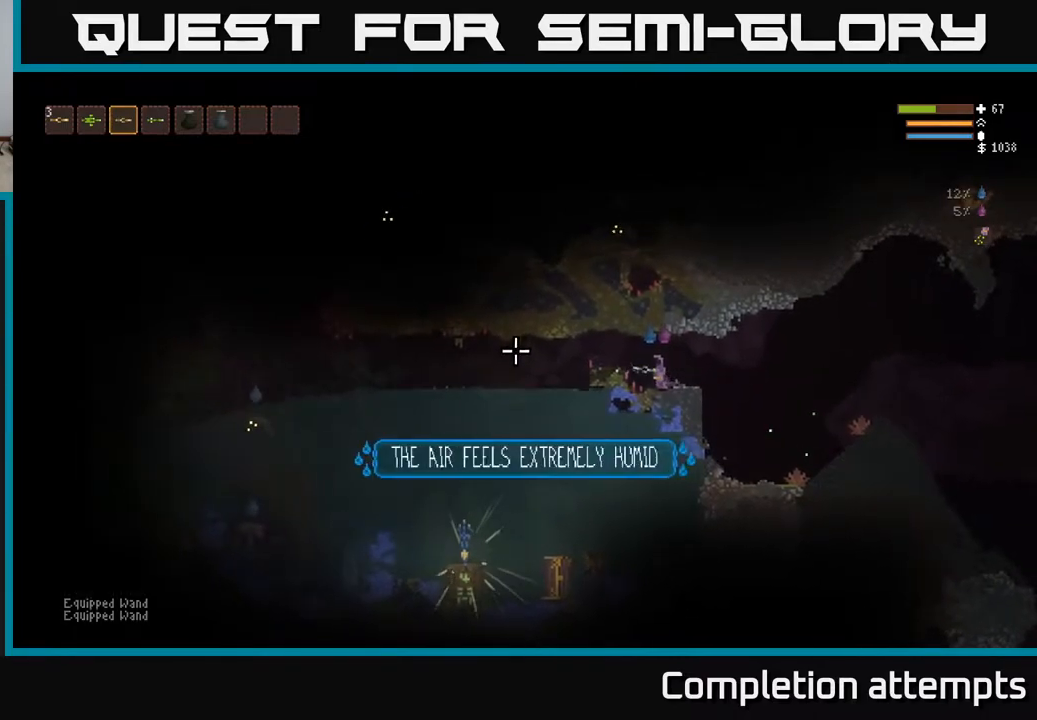
{"buttons": ["R2"], "left_stick": "center", "right_stick": "left", "events": [[33, "left_stick", "left"], [100, "R1", "up"], [233, "left_stick", "center"], [300, "R2", "down"]]}
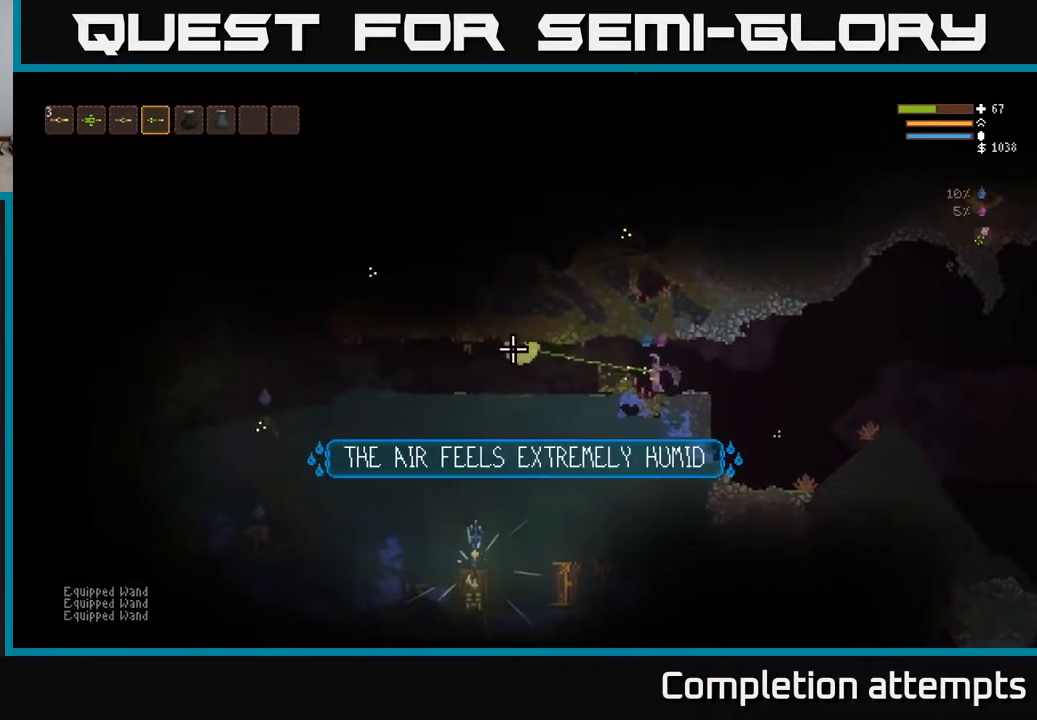
{"buttons": ["R2"], "left_stick": "center", "right_stick": "left", "events": []}
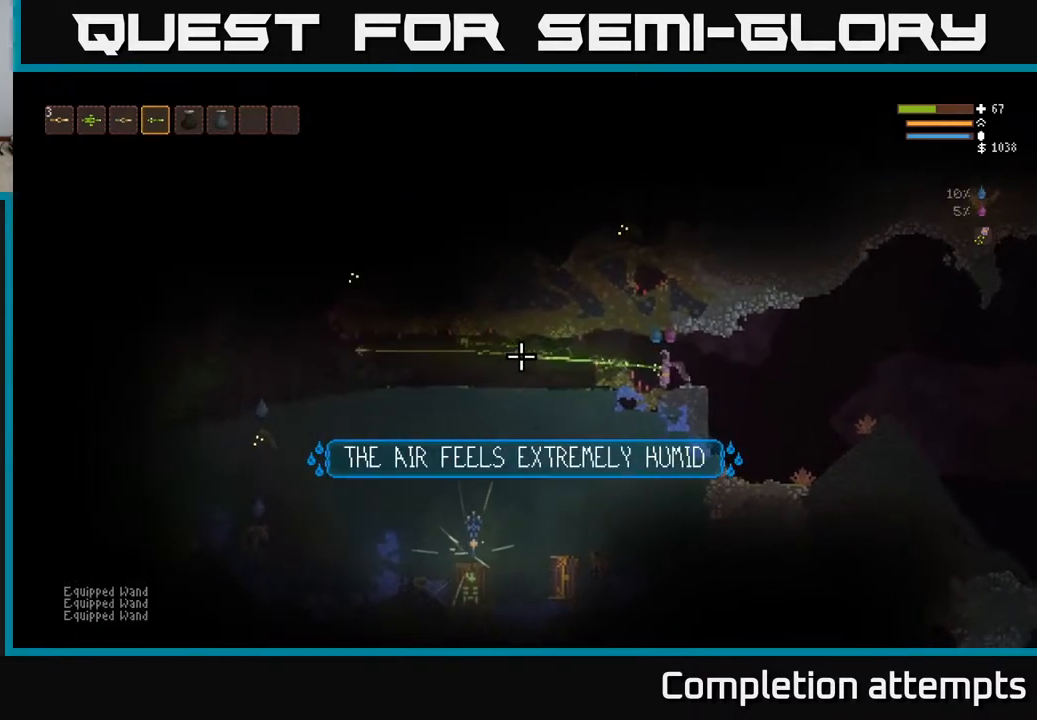
{"buttons": [], "left_stick": "left", "right_stick": "left", "events": [[200, "R2", "up"], [250, "left_stick", "left"], [300, "L2", "down"], [450, "L2", "up"]]}
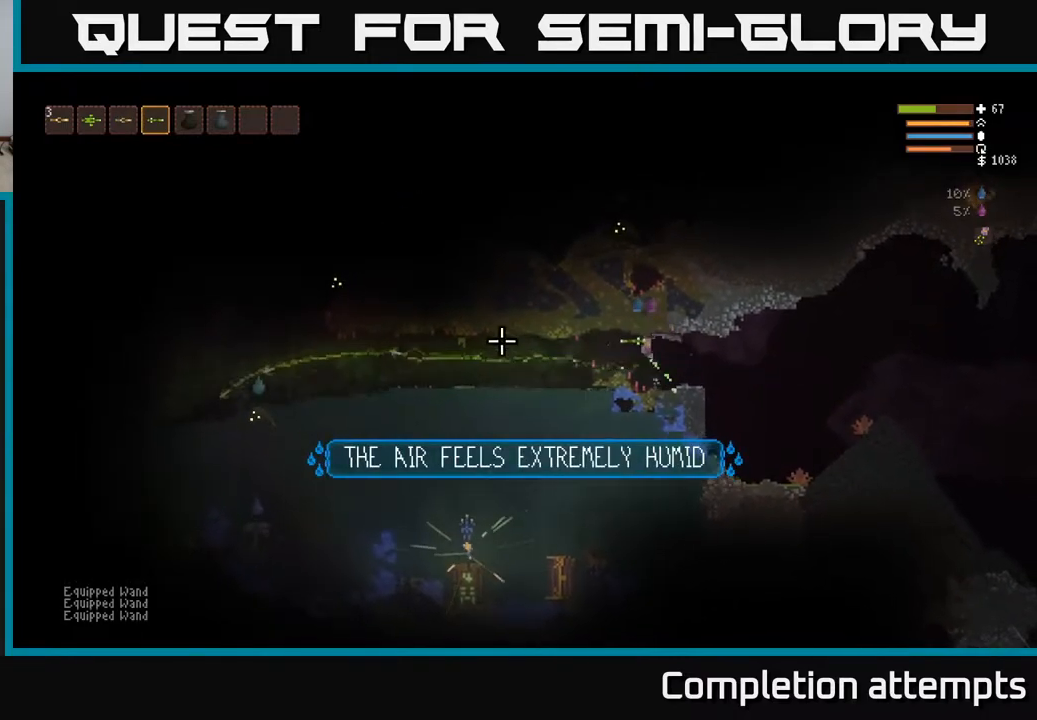
{"buttons": ["R2"], "left_stick": "center", "right_stick": "left", "events": [[117, "left_stick", "center"], [250, "R2", "down"]]}
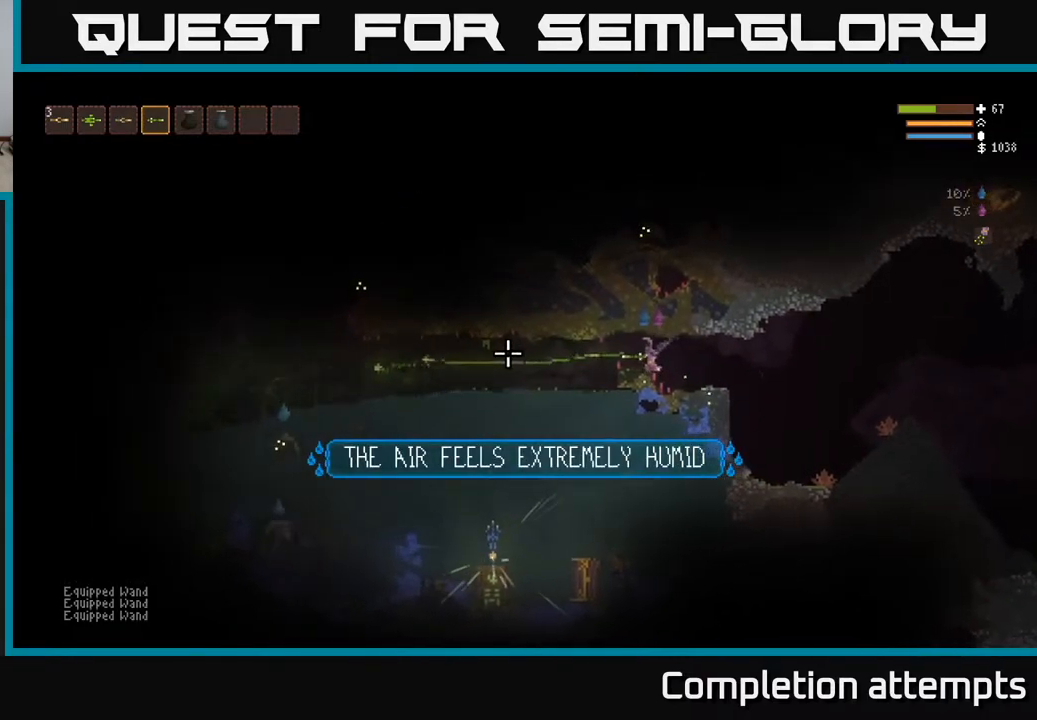
{"buttons": ["R2"], "left_stick": "center", "right_stick": "left", "events": []}
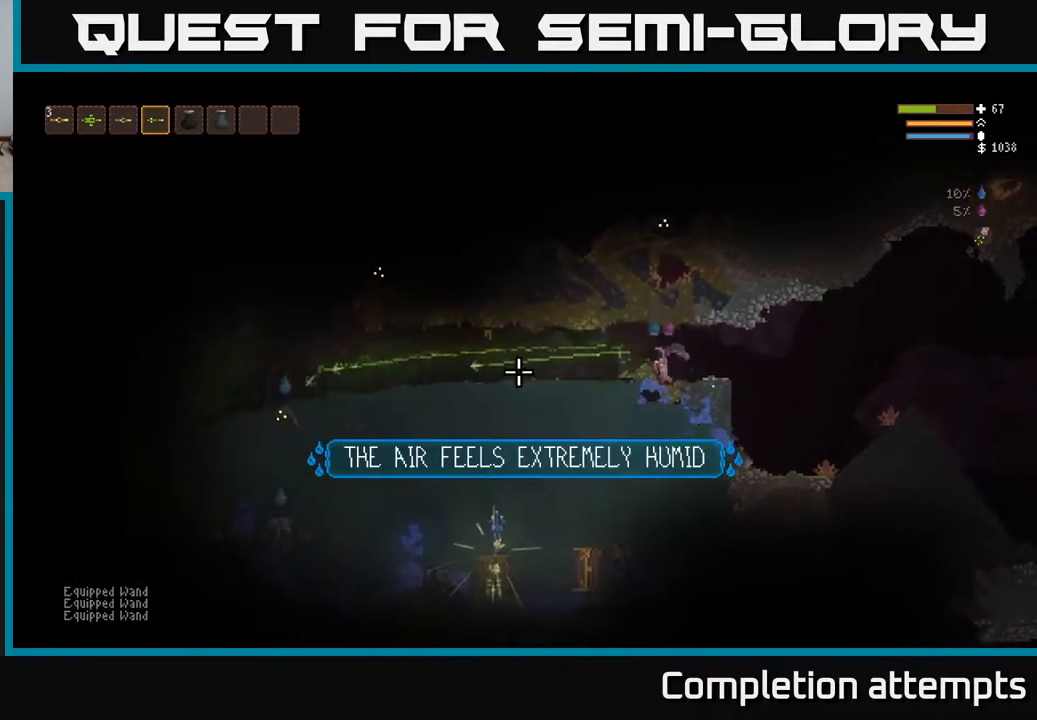
{"buttons": [], "left_stick": "center", "right_stick": "left", "events": [[350, "R2", "up"]]}
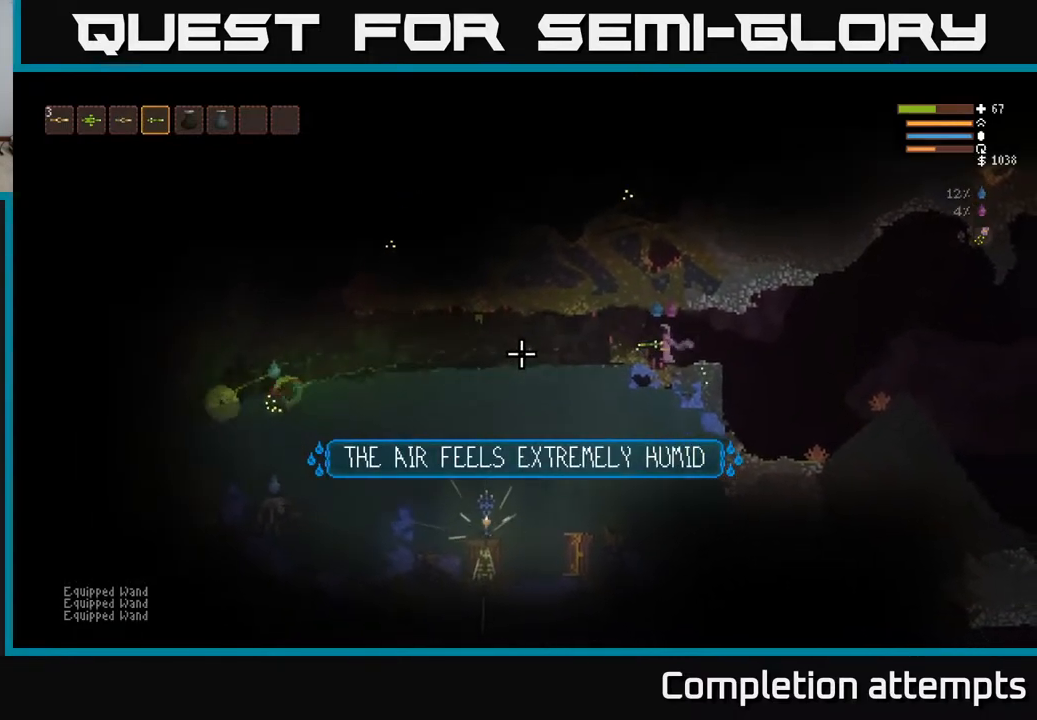
{"buttons": [], "left_stick": "left", "right_stick": "left", "events": [[117, "L2", "down"], [267, "L2", "up"], [300, "left_stick", "left"]]}
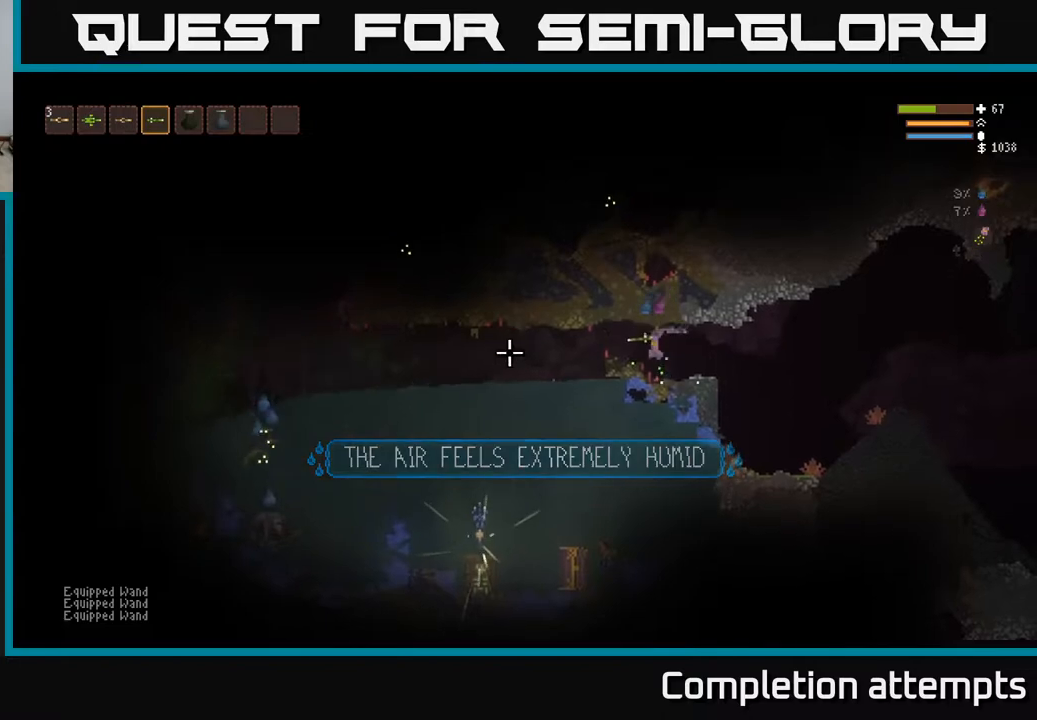
{"buttons": ["R2"], "left_stick": "center", "right_stick": "left", "events": [[33, "left_stick", "center"], [133, "R2", "down"]]}
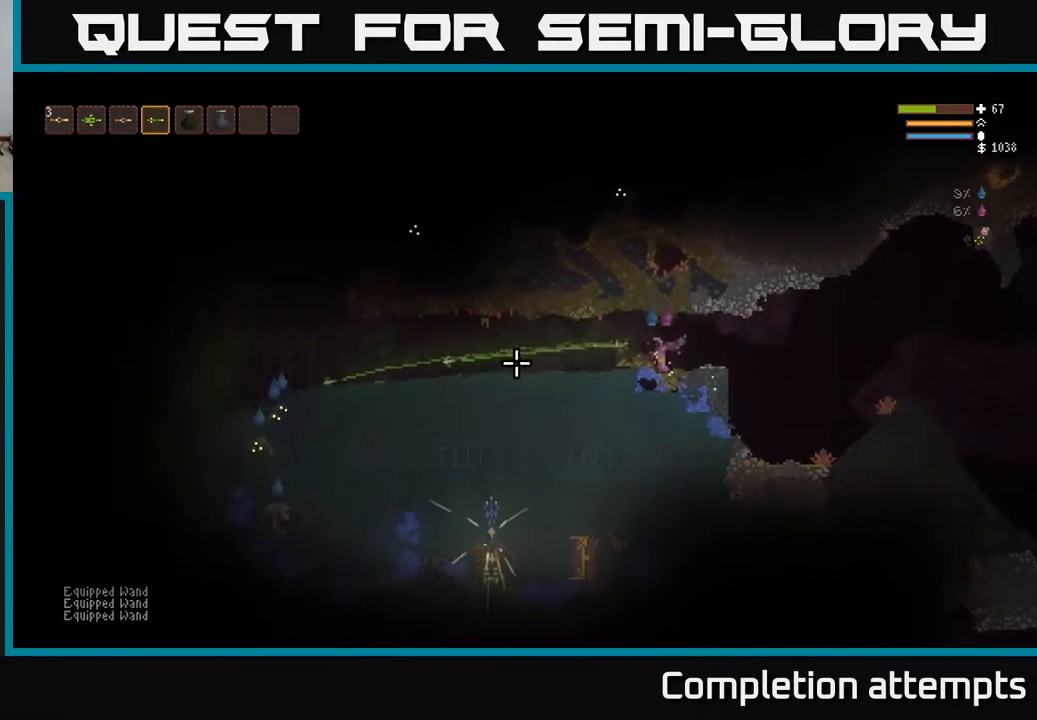
{"buttons": [], "left_stick": "center", "right_stick": "left", "events": [[450, "R2", "up"]]}